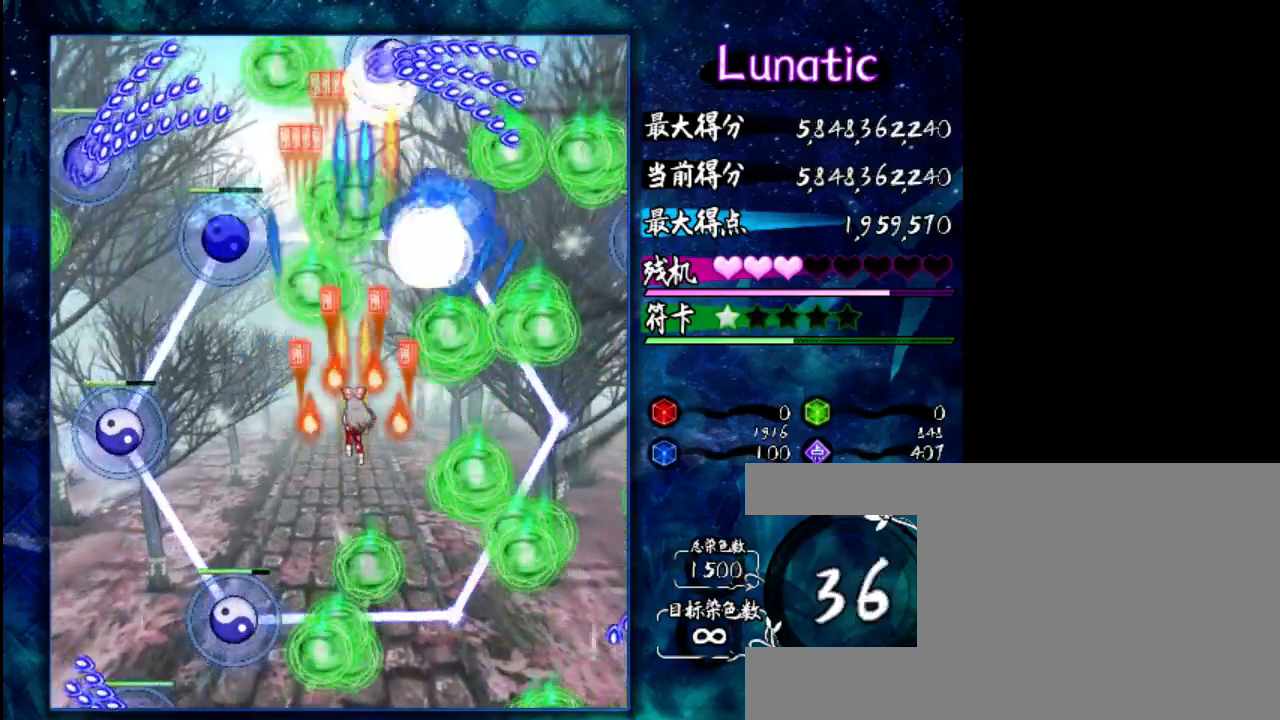
Gameplay with keyboard; each line is a JSON object with the keys held at the frame after it. "events" lists presses ("down") and releases ("up") of "c", "down", "left", "right", "shift", "up", "x" and "z" between this image and that frame as [ms after this image, input, new state], when the widget could be followed in between. No other keys are recorded. Mouse input is not recorded.
{"keys": [], "events": [[100, "shift", "up"], [300, "z", "up"]]}
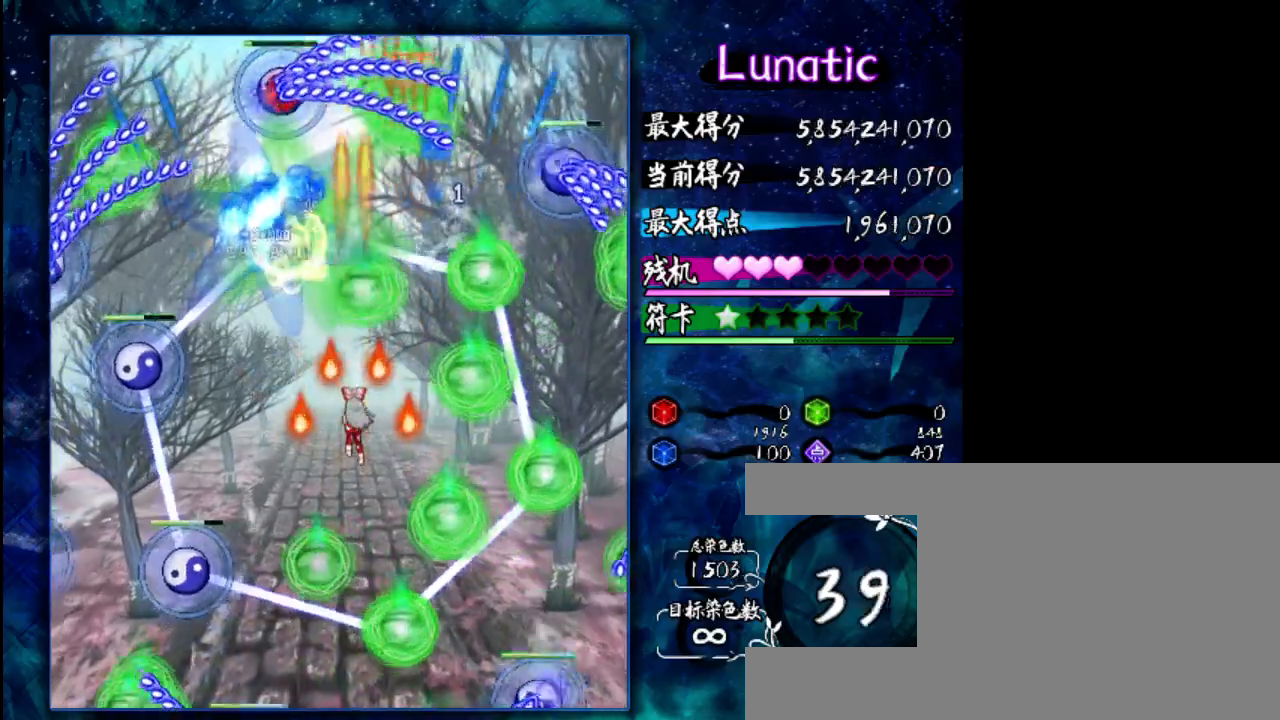
{"keys": [], "events": [[33, "z", "down"], [300, "z", "up"]]}
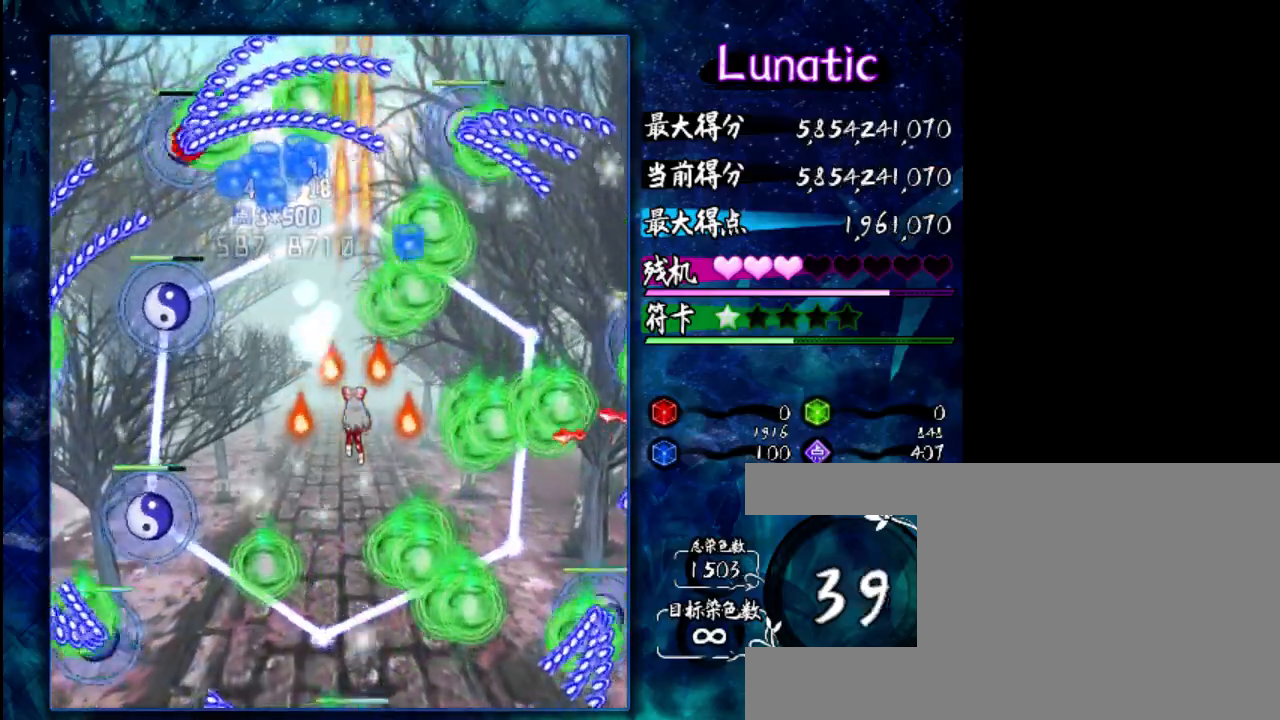
{"keys": ["z"], "events": [[317, "left", "down"], [350, "z", "down"], [417, "left", "up"]]}
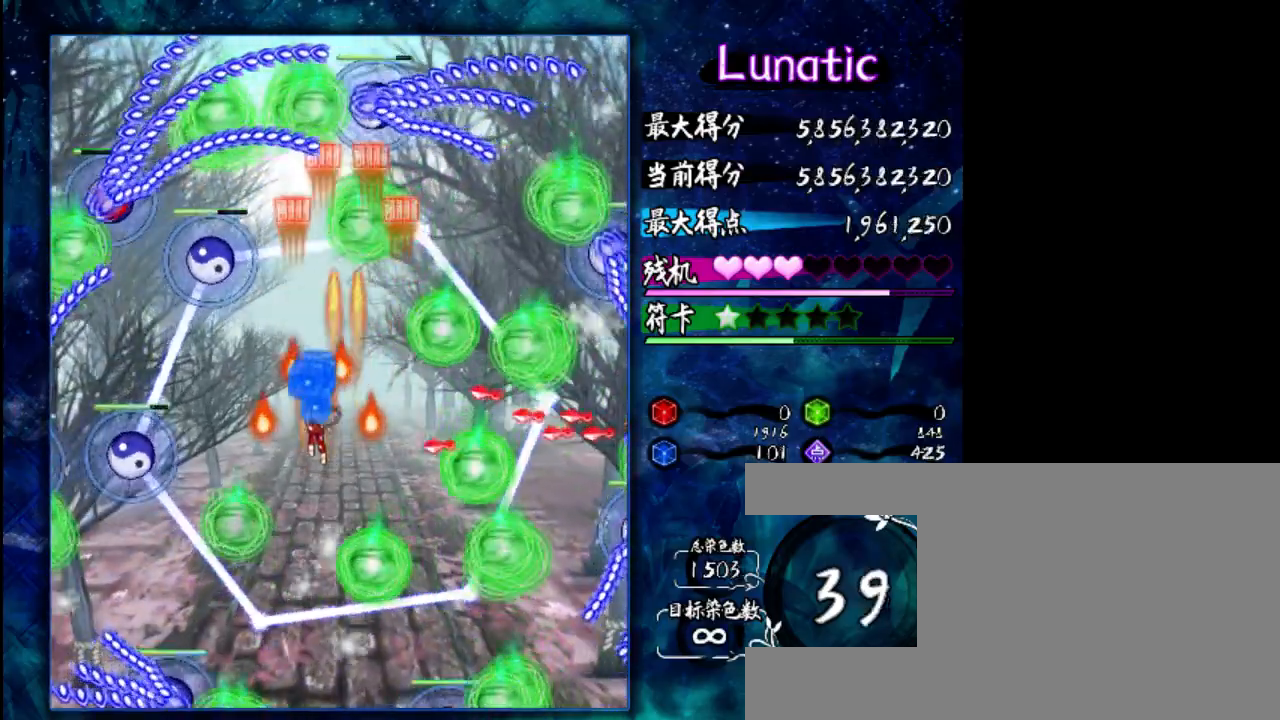
{"keys": ["up", "z"], "events": [[150, "up", "down"], [217, "up", "up"], [250, "z", "up"], [283, "z", "down"], [383, "up", "down"]]}
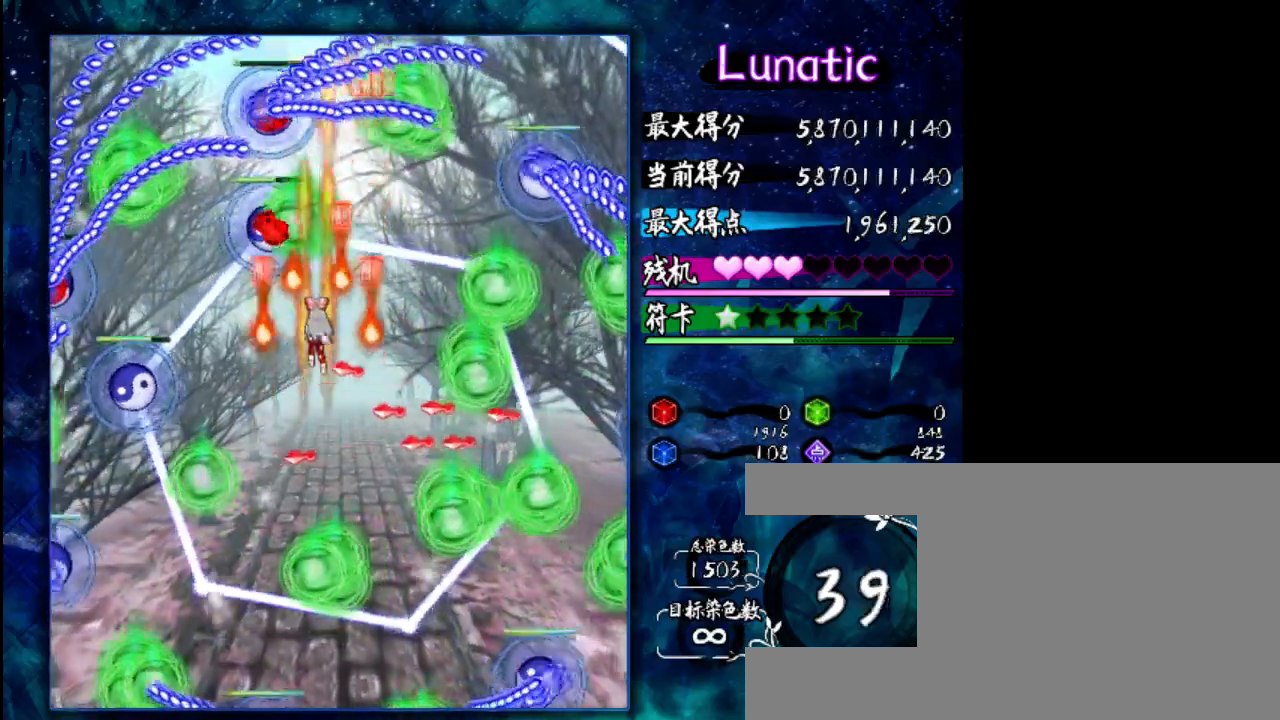
{"keys": [], "events": [[83, "up", "up"], [117, "z", "up"], [350, "shift", "down"], [417, "shift", "up"]]}
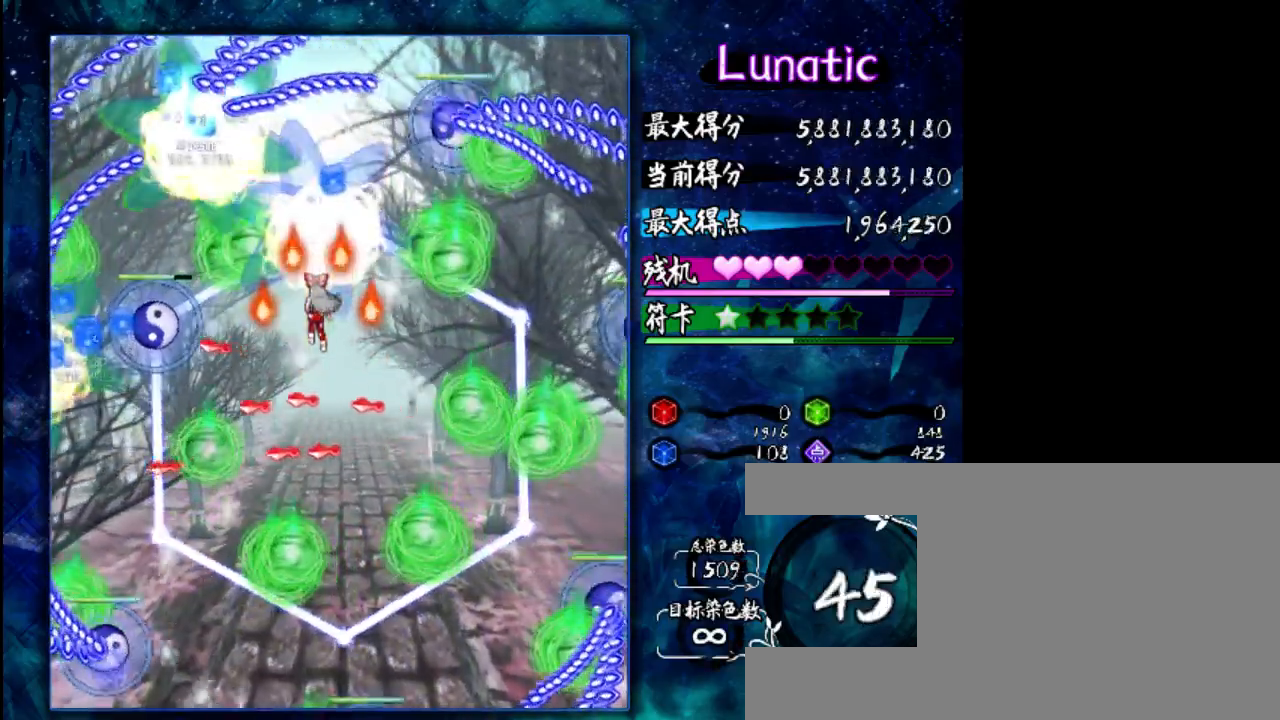
{"keys": [], "events": [[217, "down", "down"], [317, "down", "up"]]}
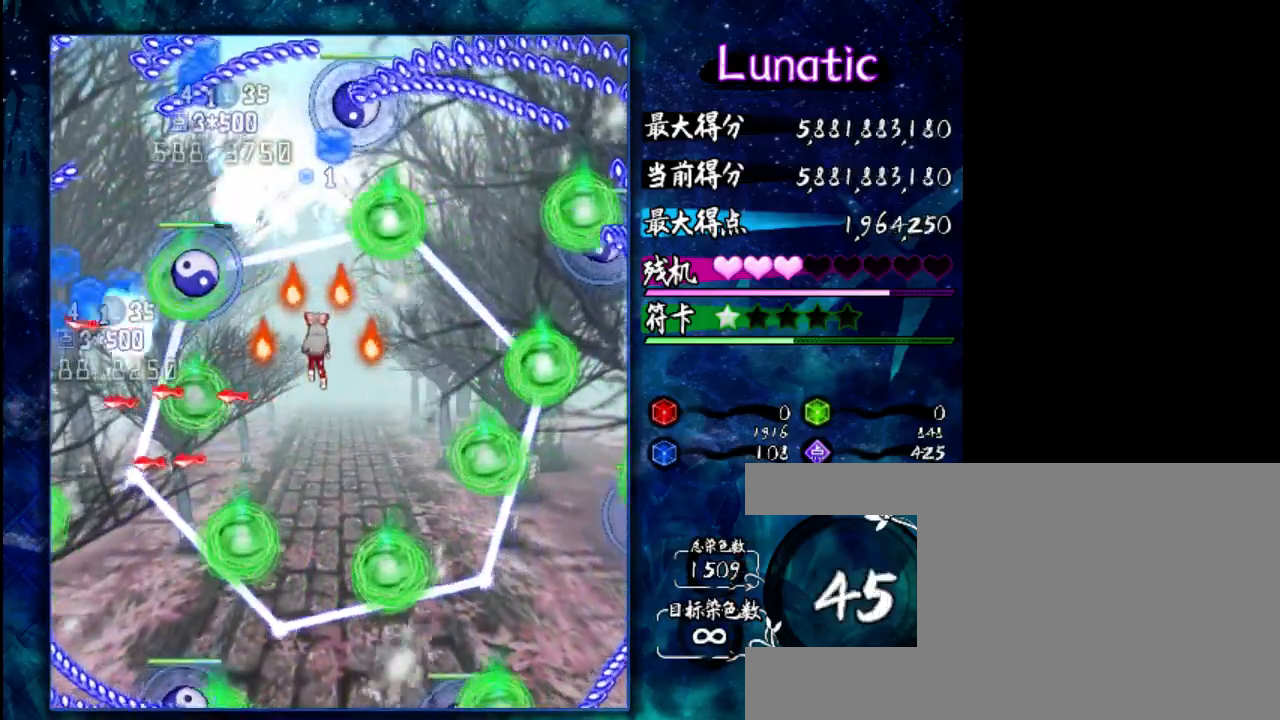
{"keys": ["z"], "events": [[67, "z", "down"], [100, "down", "down"], [167, "down", "up"]]}
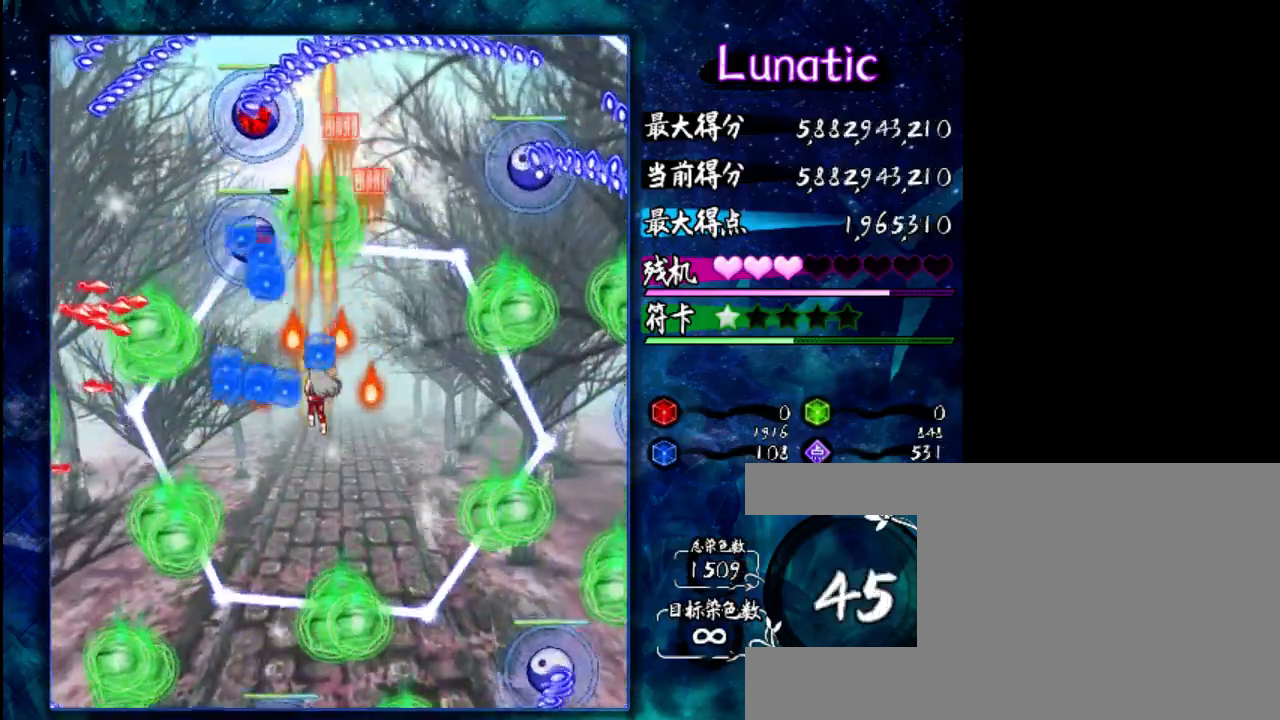
{"keys": ["down"], "events": [[200, "z", "up"], [333, "shift", "down"], [400, "down", "down"], [433, "shift", "up"]]}
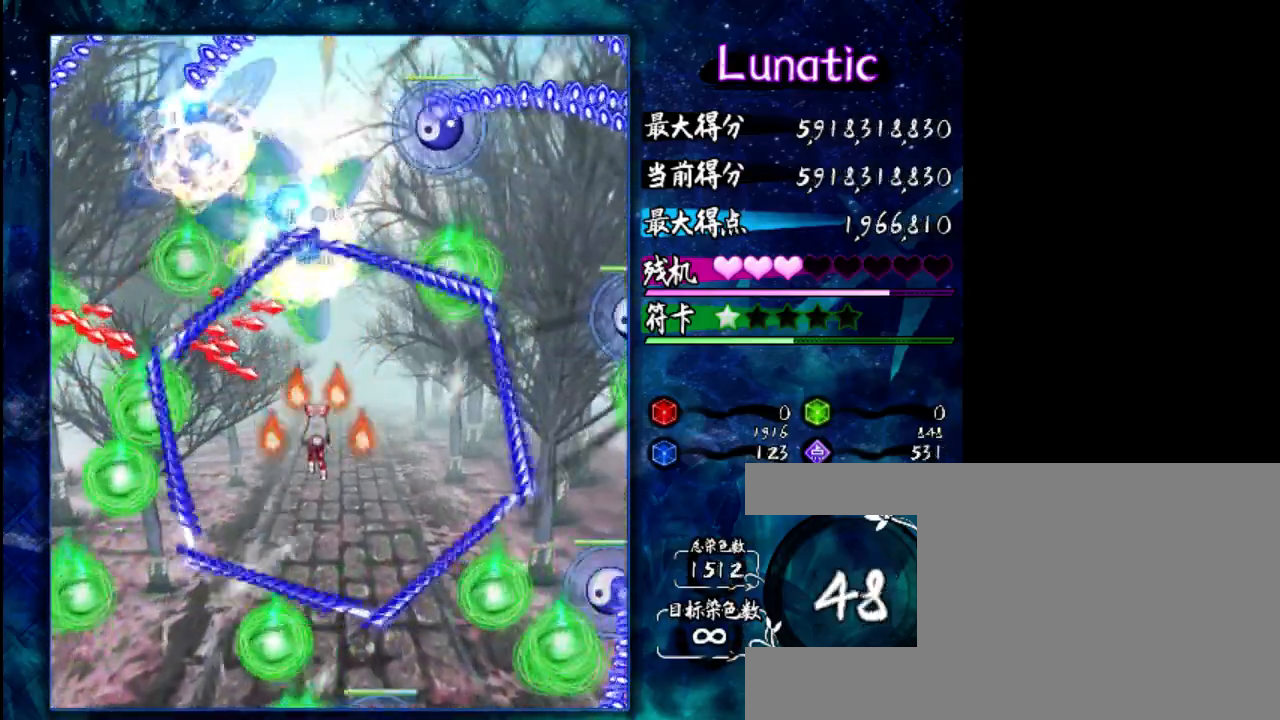
{"keys": [], "events": [[33, "down", "up"], [200, "down", "down"], [333, "down", "up"]]}
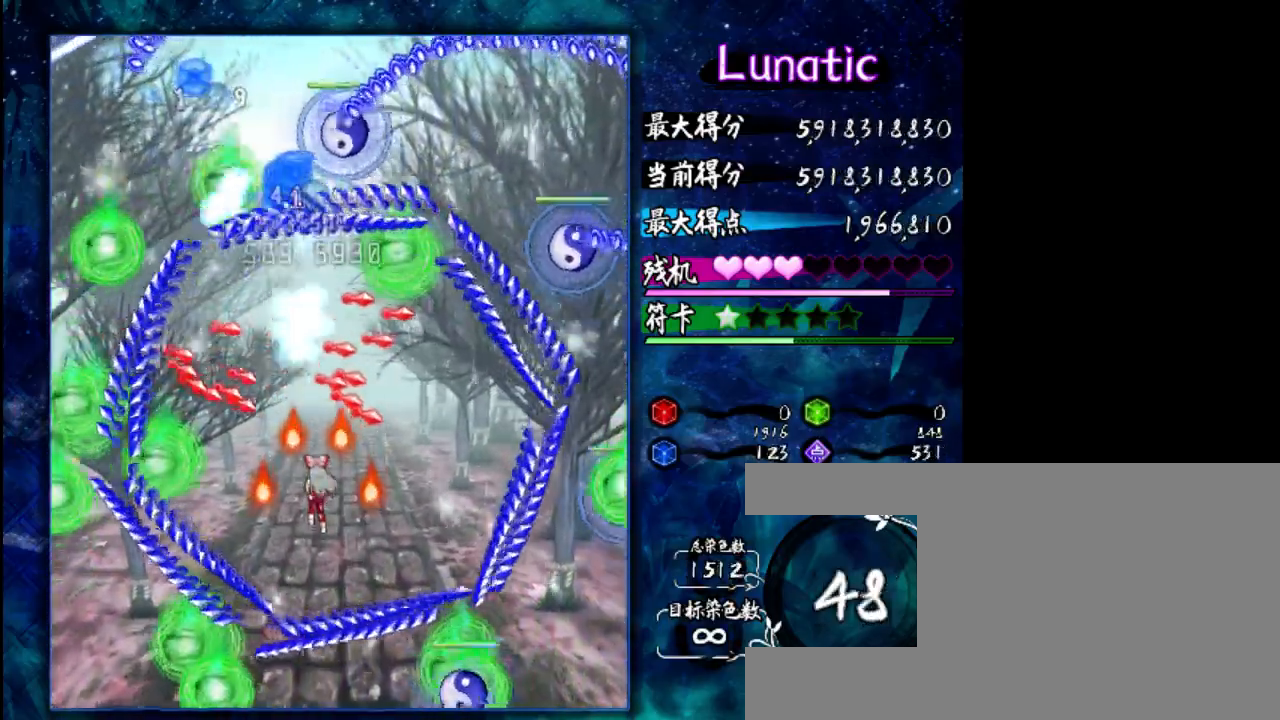
{"keys": [], "events": [[67, "down", "down"], [167, "down", "up"], [267, "down", "down"], [333, "down", "up"]]}
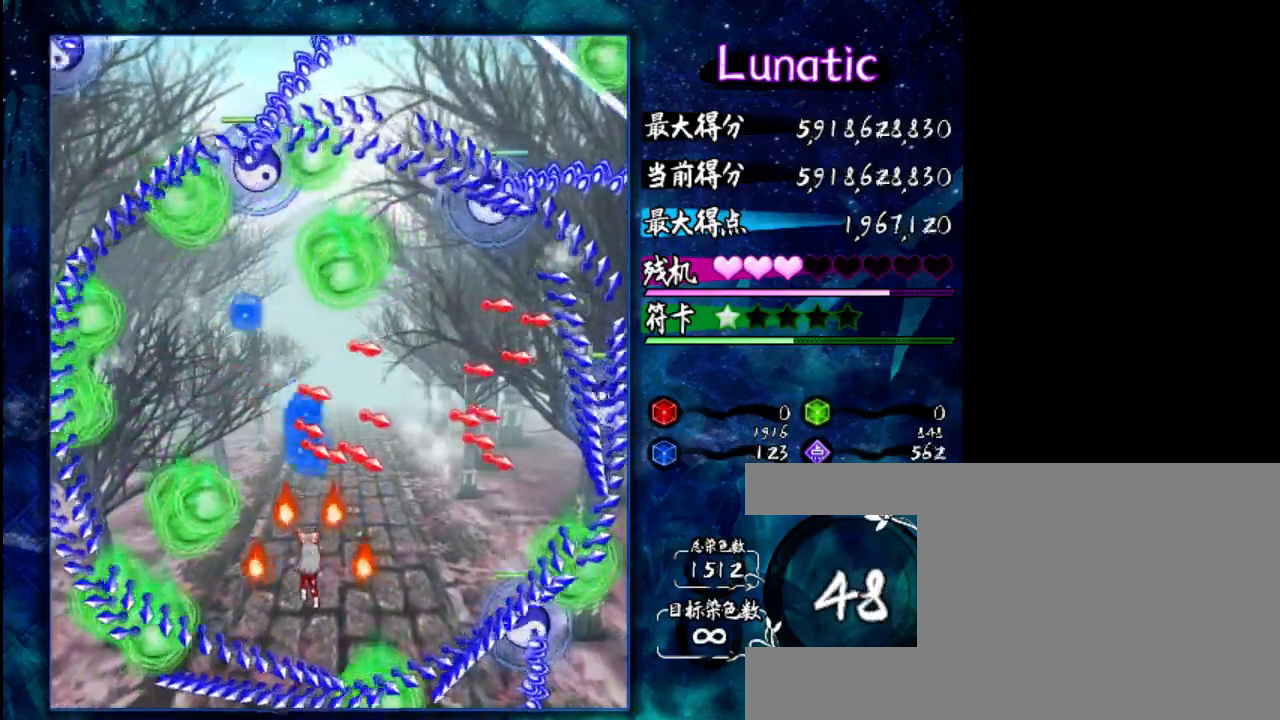
{"keys": ["z"], "events": [[33, "left", "down"], [33, "z", "down"], [100, "left", "up"], [250, "up", "down"], [383, "up", "up"]]}
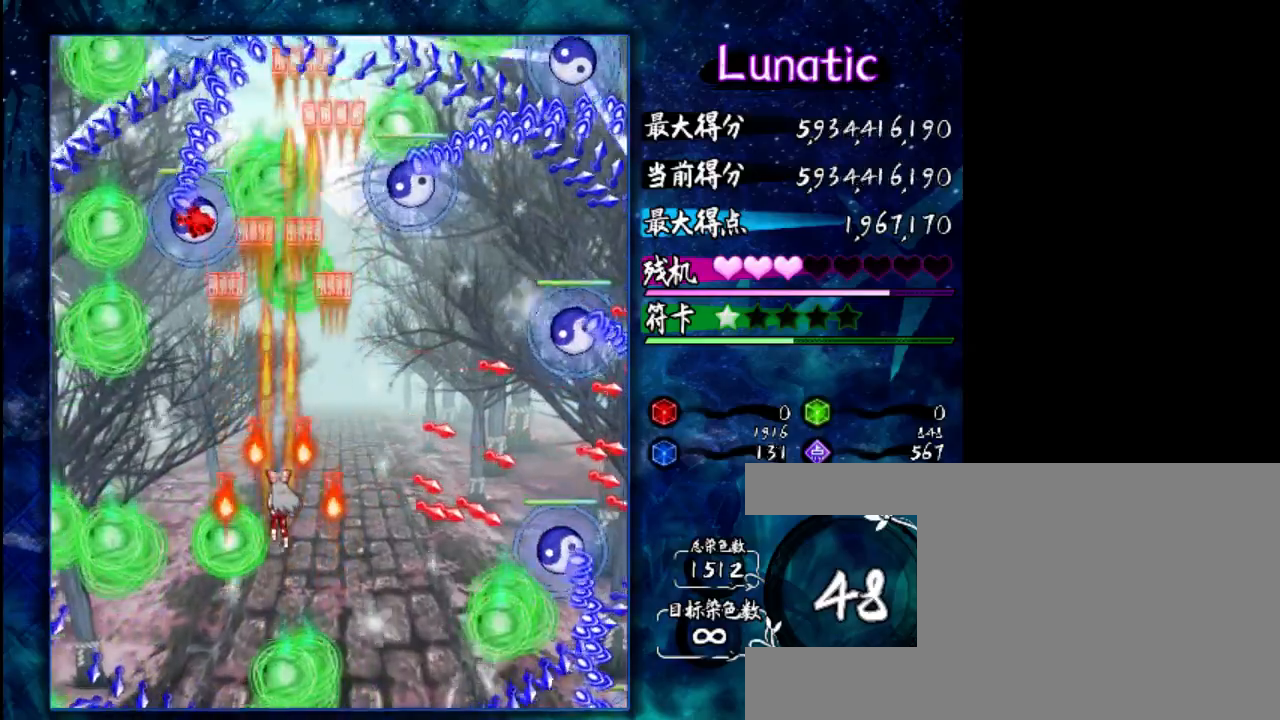
{"keys": [], "events": [[83, "right", "down"], [217, "right", "up"], [383, "up", "down"], [450, "up", "up"], [483, "z", "up"]]}
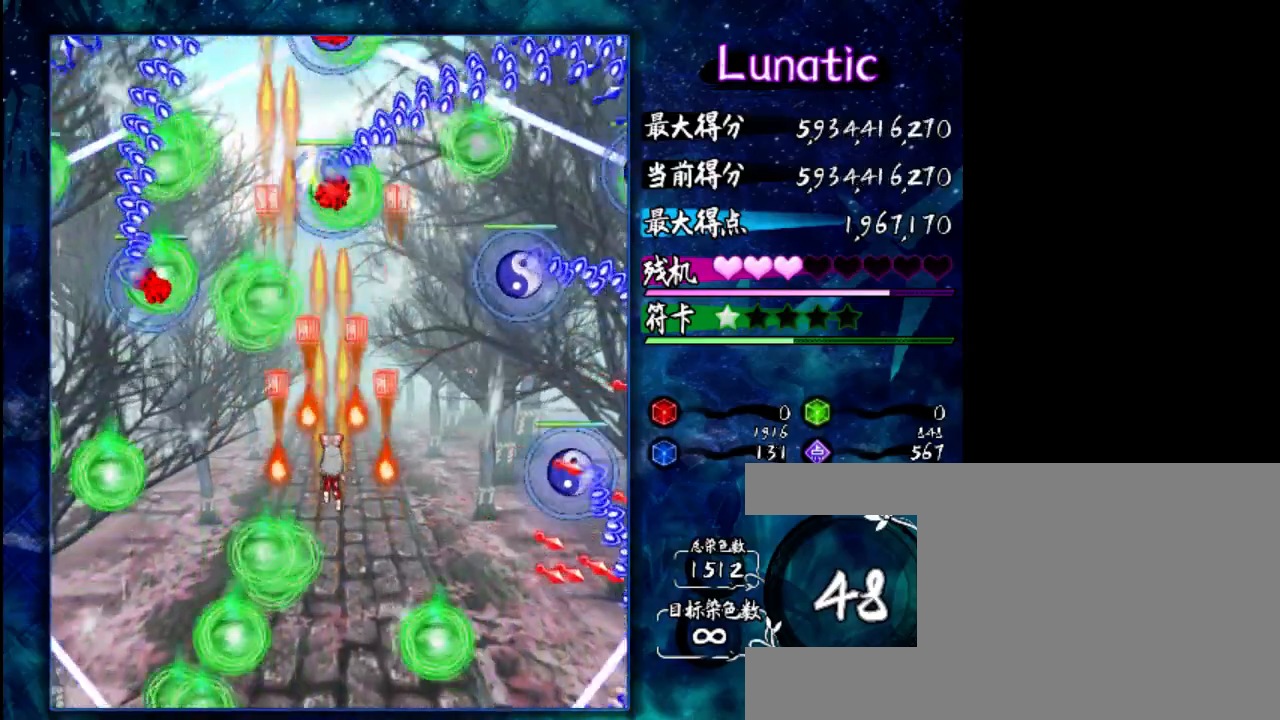
{"keys": [], "events": [[83, "shift", "down"], [183, "shift", "up"]]}
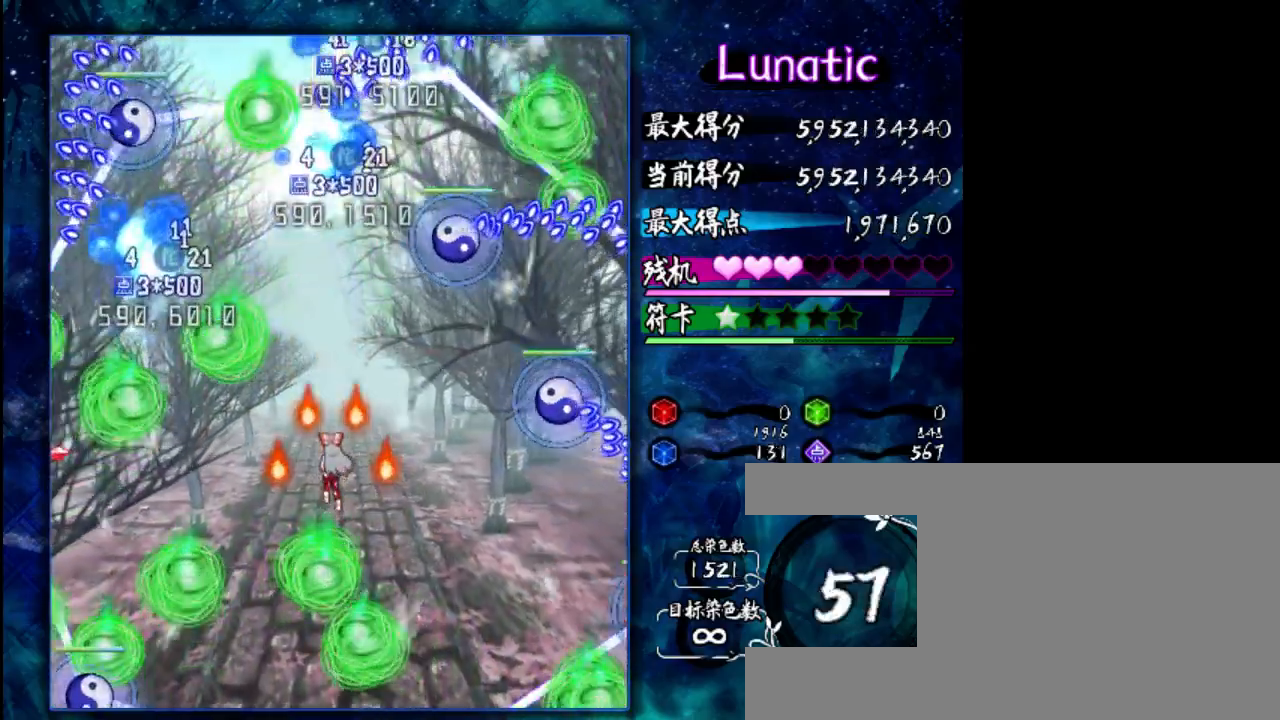
{"keys": ["z"], "events": [[50, "z", "down"]]}
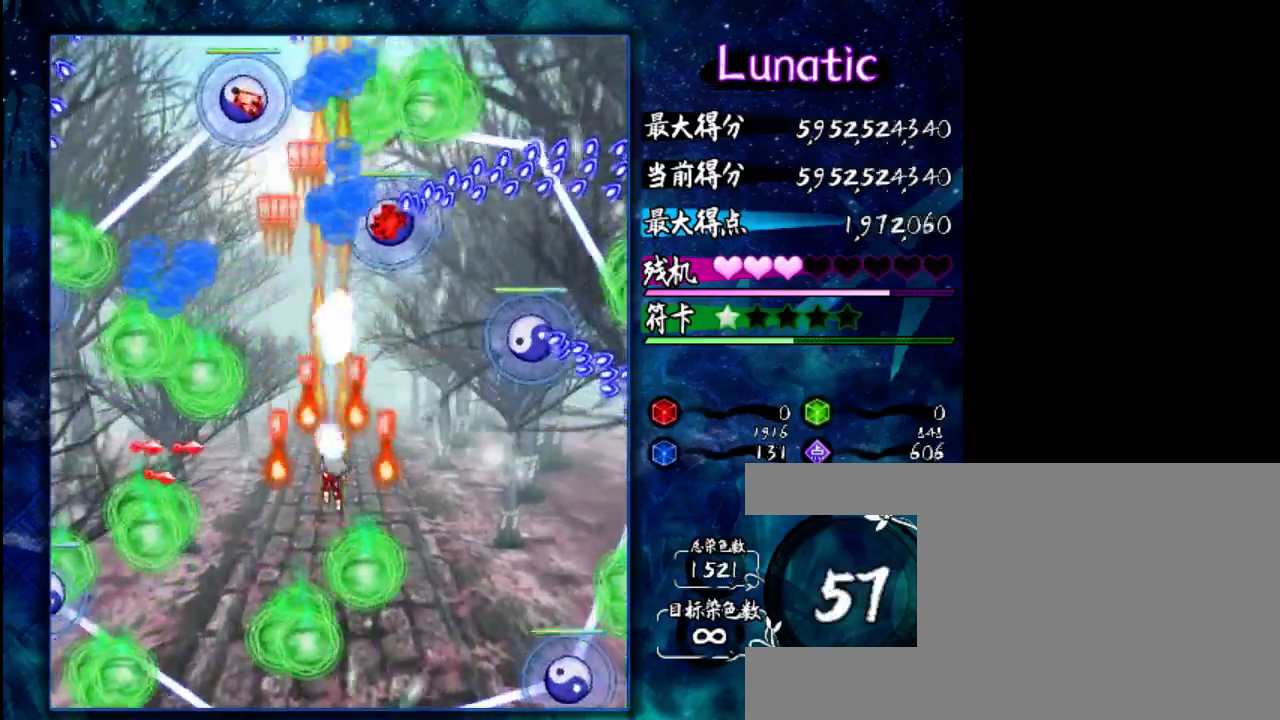
{"keys": [], "events": [[100, "up", "down"], [300, "up", "up"], [367, "z", "up"]]}
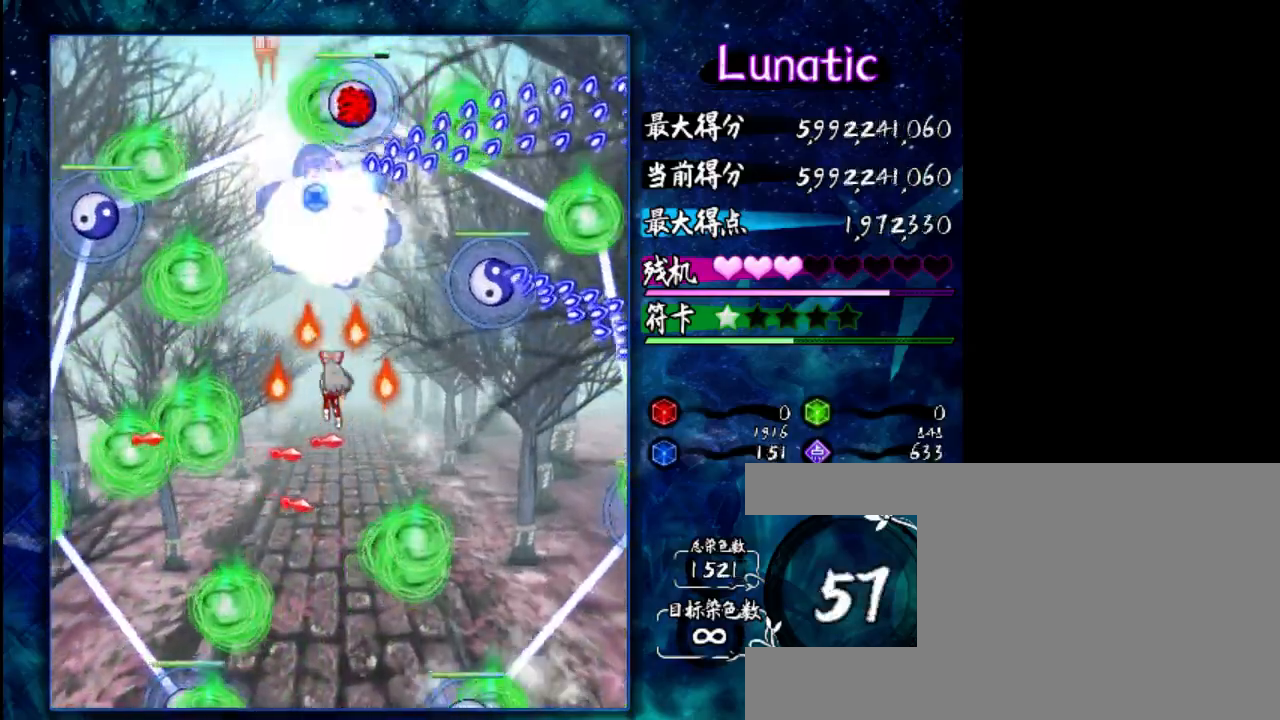
{"keys": [], "events": [[200, "shift", "down"], [333, "shift", "up"]]}
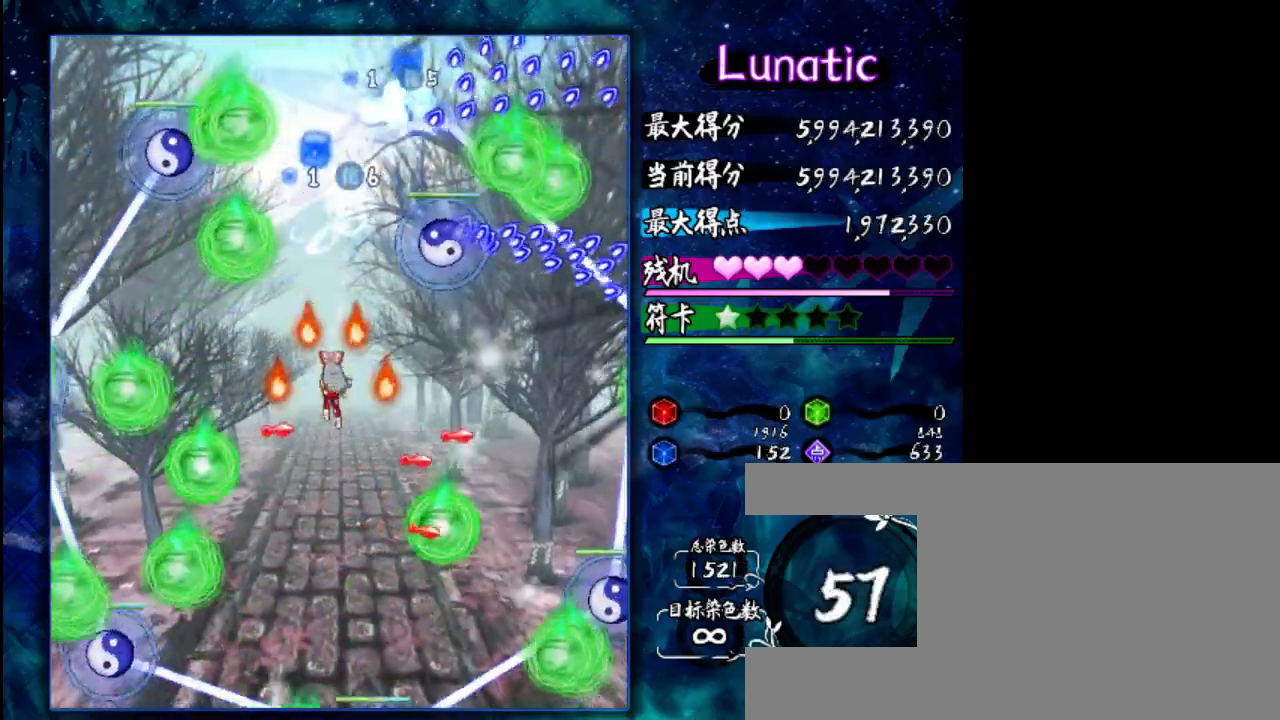
{"keys": ["z"], "events": [[267, "up", "down"], [333, "up", "up"], [500, "z", "down"]]}
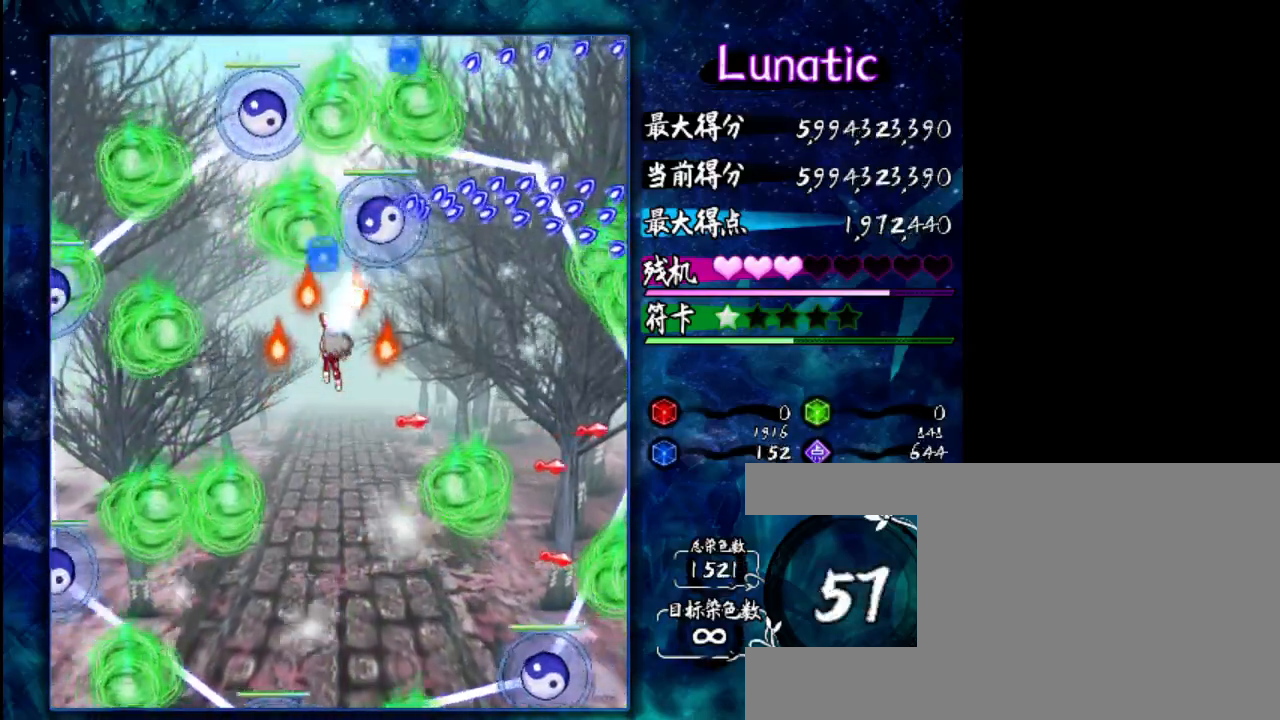
{"keys": ["shift"], "events": [[350, "z", "up"], [450, "shift", "down"]]}
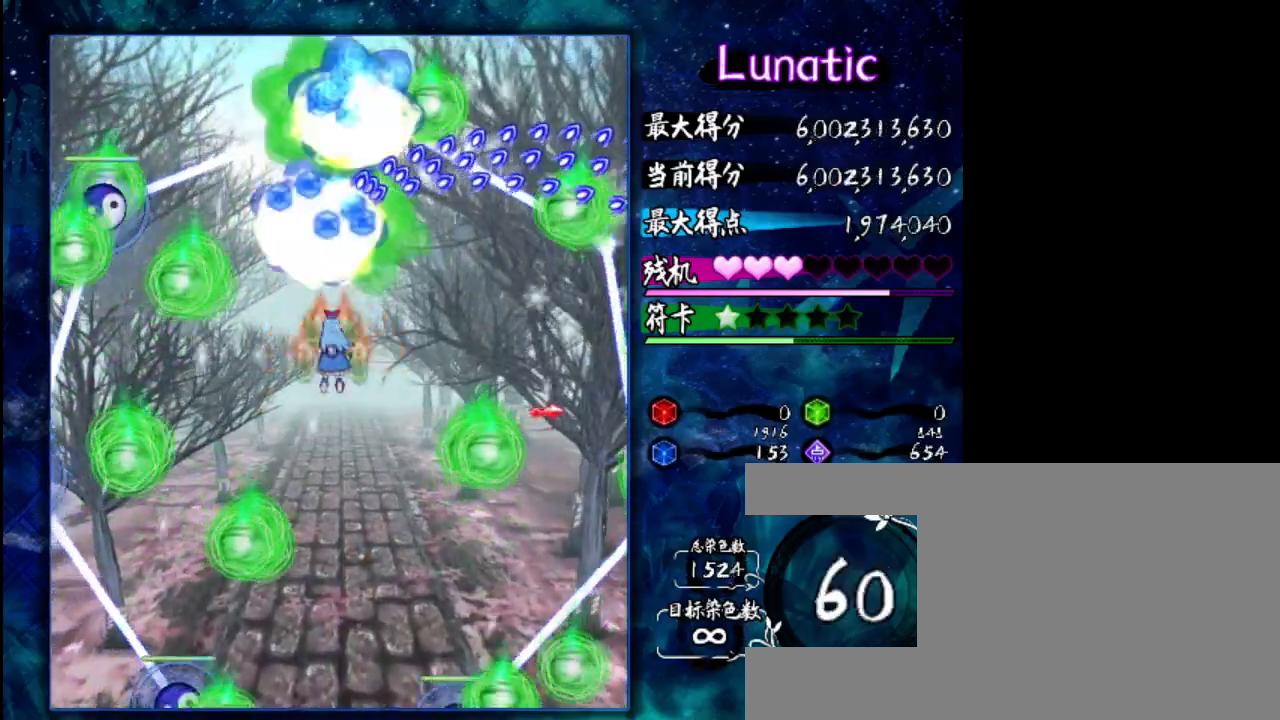
{"keys": ["z"], "events": [[50, "shift", "up"], [383, "down", "down"], [417, "z", "down"], [483, "down", "up"]]}
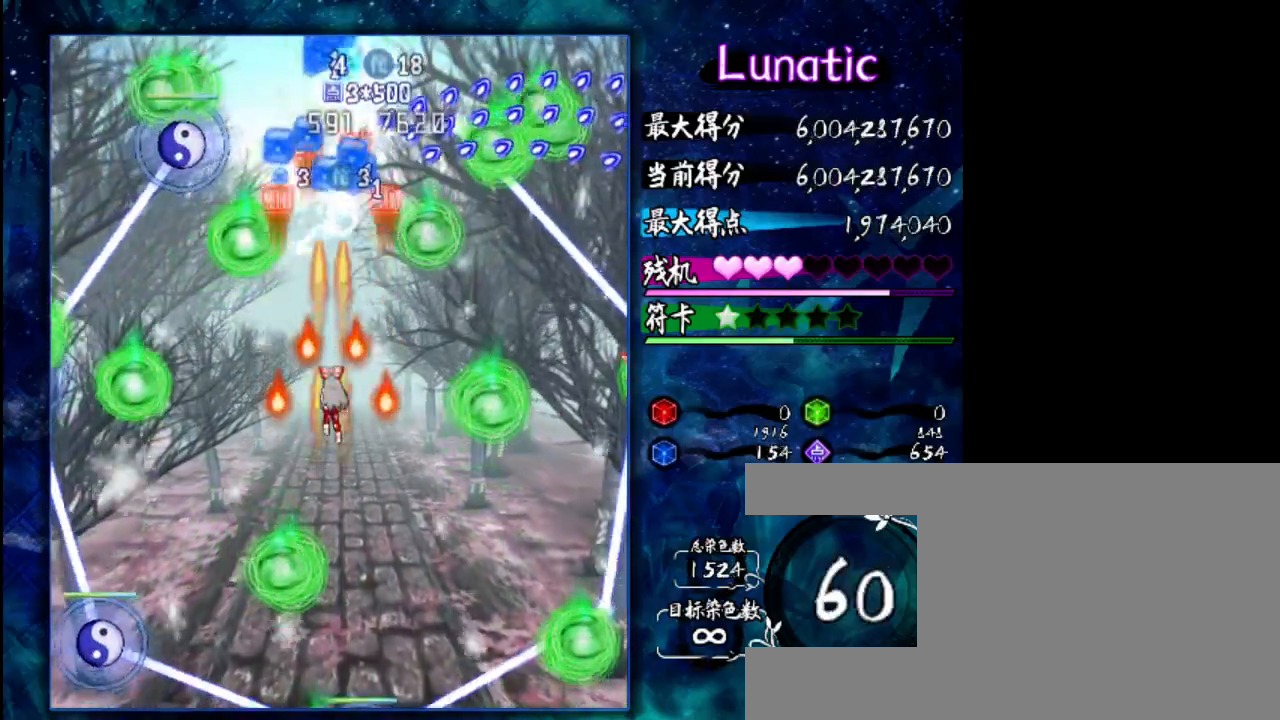
{"keys": ["down", "z"], "events": [[450, "down", "down"]]}
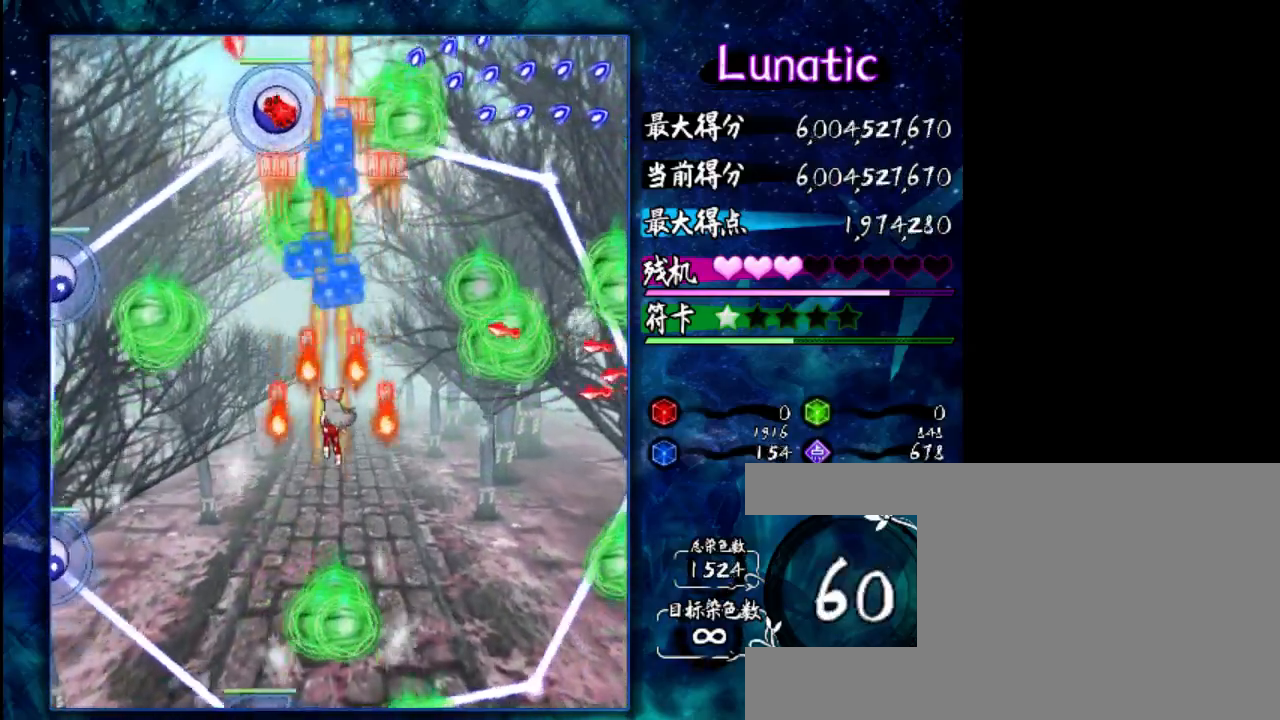
{"keys": [], "events": [[117, "down", "up"], [217, "z", "up"], [317, "shift", "down"], [450, "shift", "up"]]}
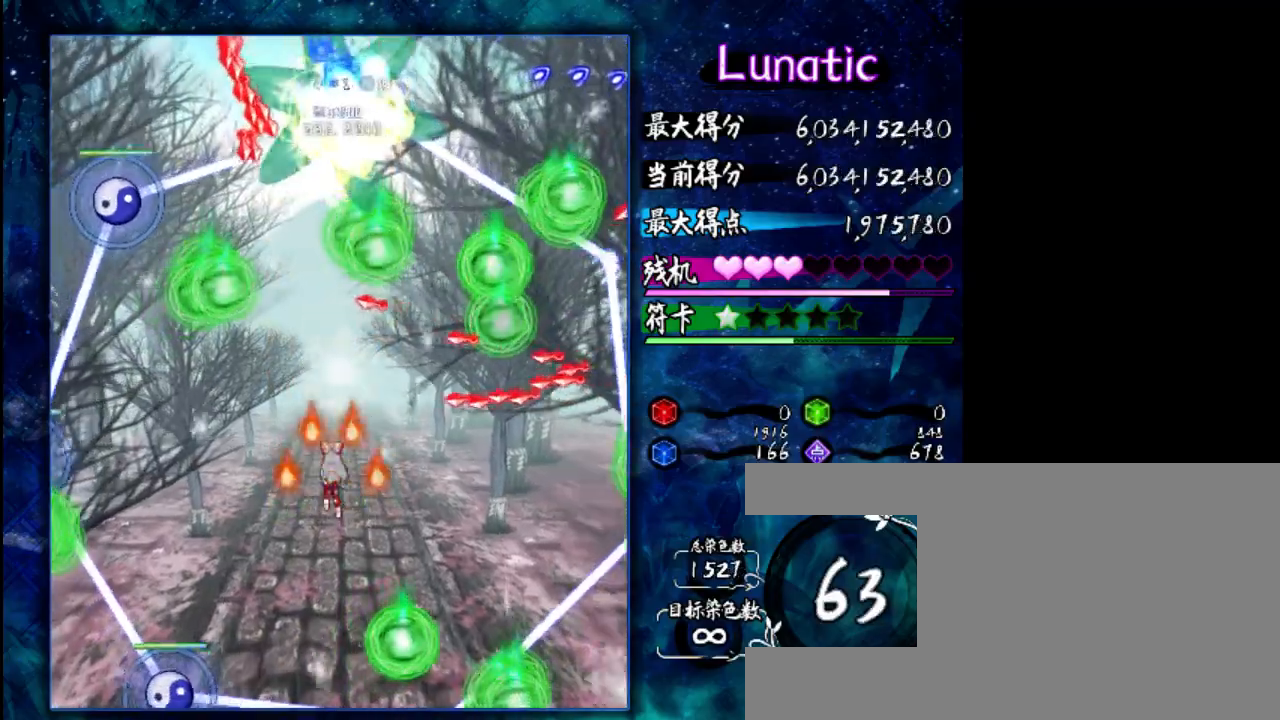
{"keys": ["right", "z"], "events": [[67, "down", "down"], [233, "down", "up"], [233, "z", "down"], [467, "right", "down"]]}
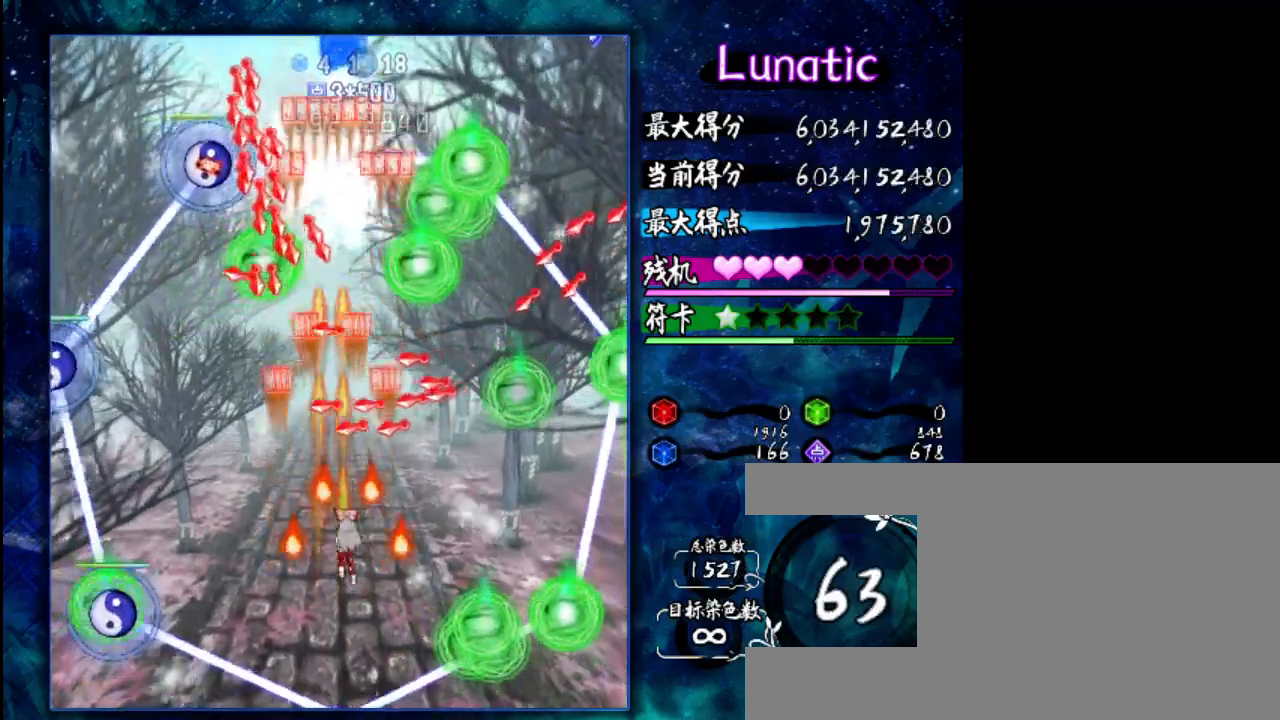
{"keys": ["z"], "events": [[133, "right", "up"], [333, "right", "down"], [400, "right", "up"]]}
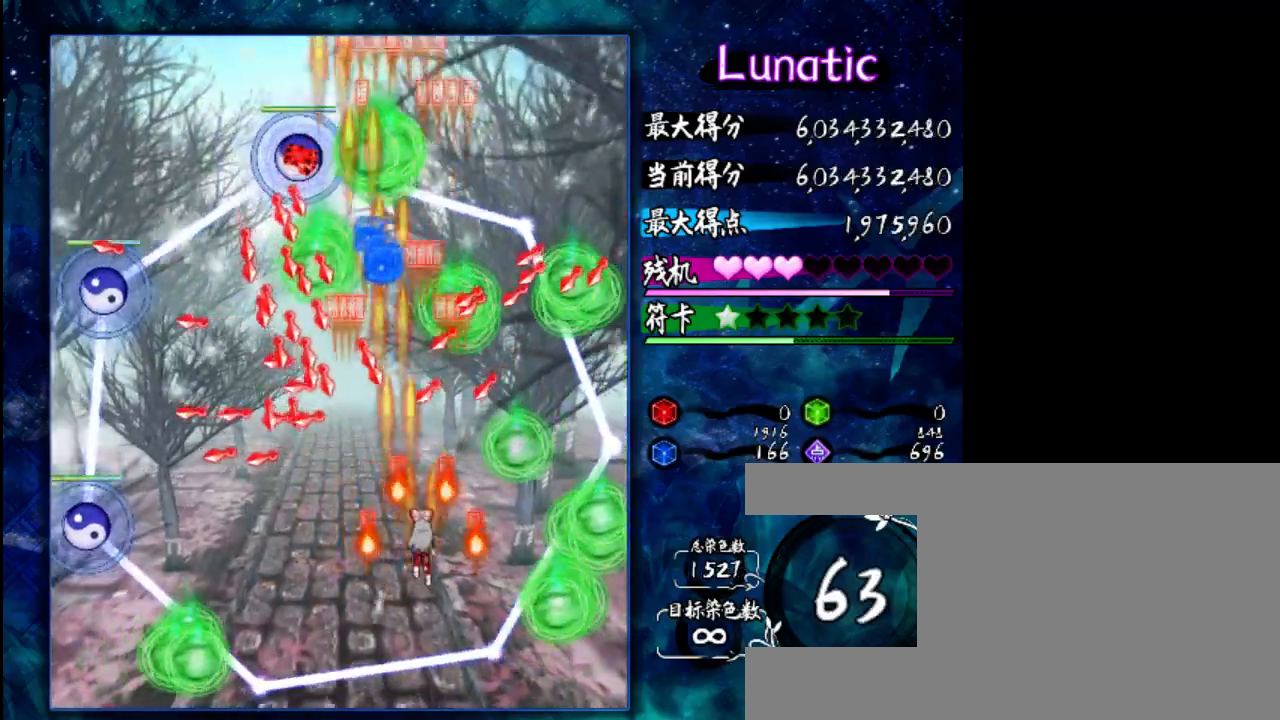
{"keys": [], "events": [[100, "right", "down"], [100, "z", "up"], [200, "right", "up"], [233, "shift", "down"], [467, "shift", "up"]]}
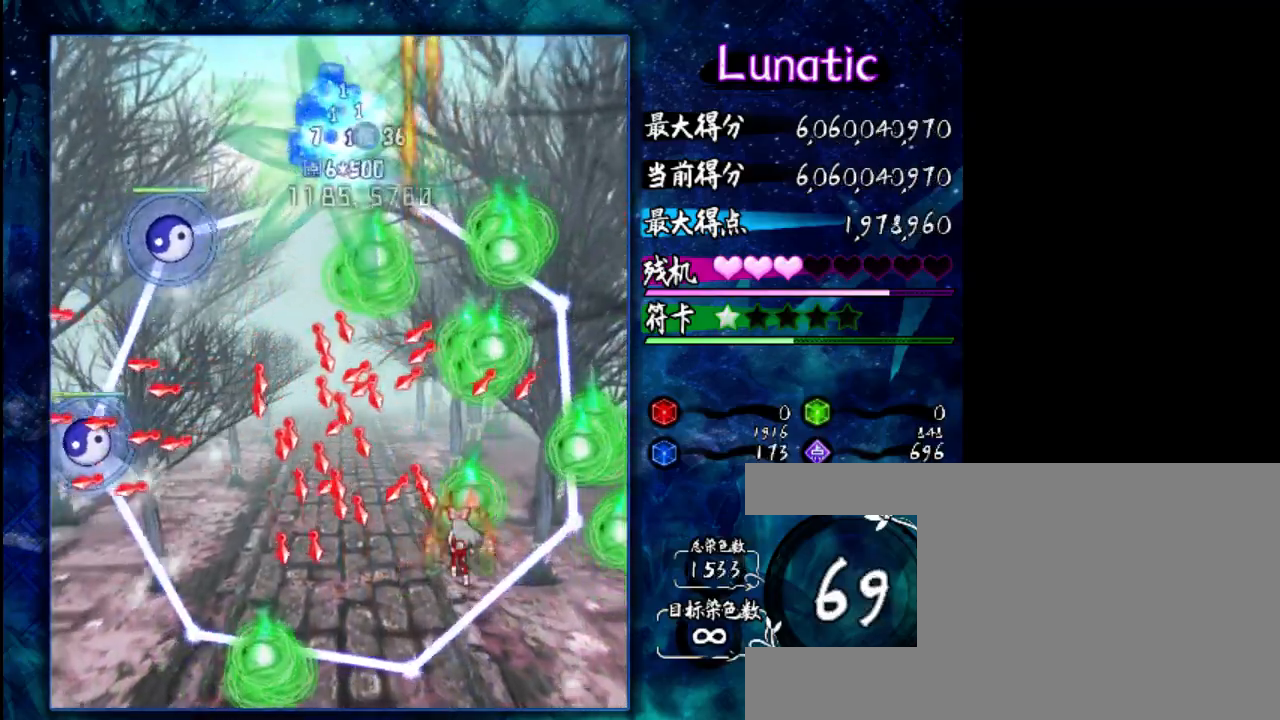
{"keys": ["up"], "events": [[200, "right", "down"], [267, "right", "up"], [483, "up", "down"]]}
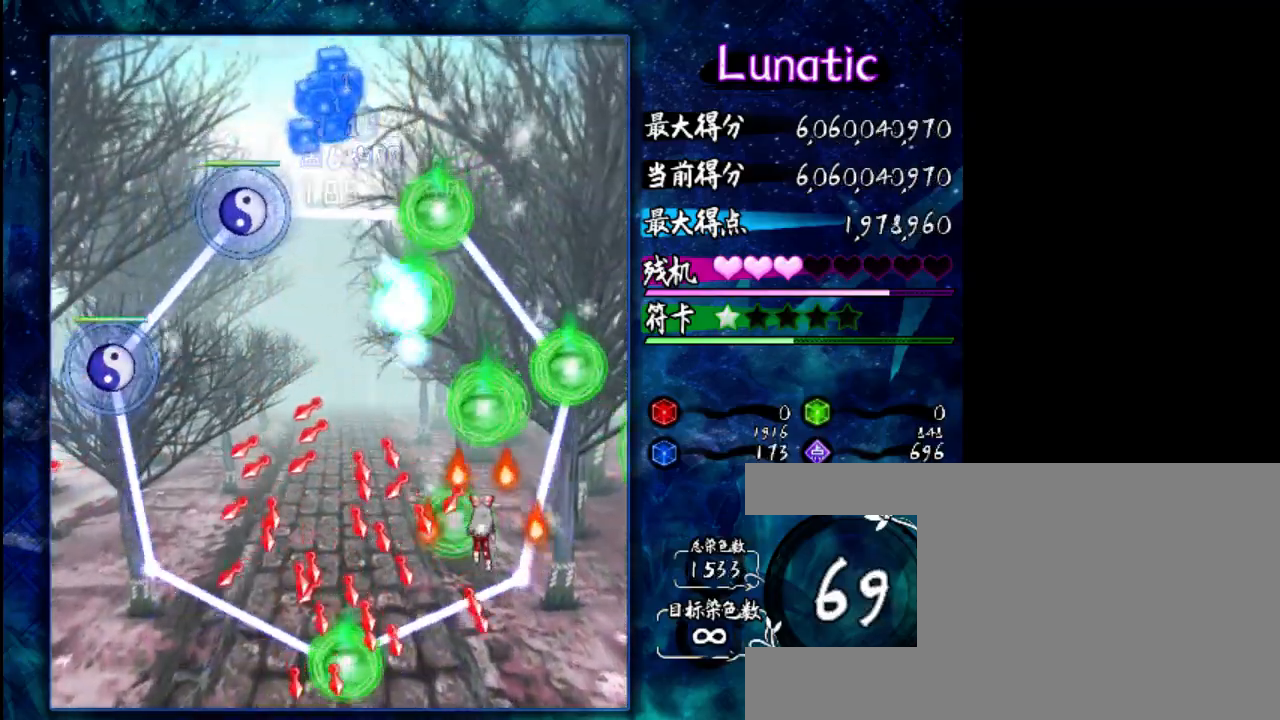
{"keys": ["left", "z"], "events": [[83, "up", "up"], [250, "left", "down"], [283, "z", "down"]]}
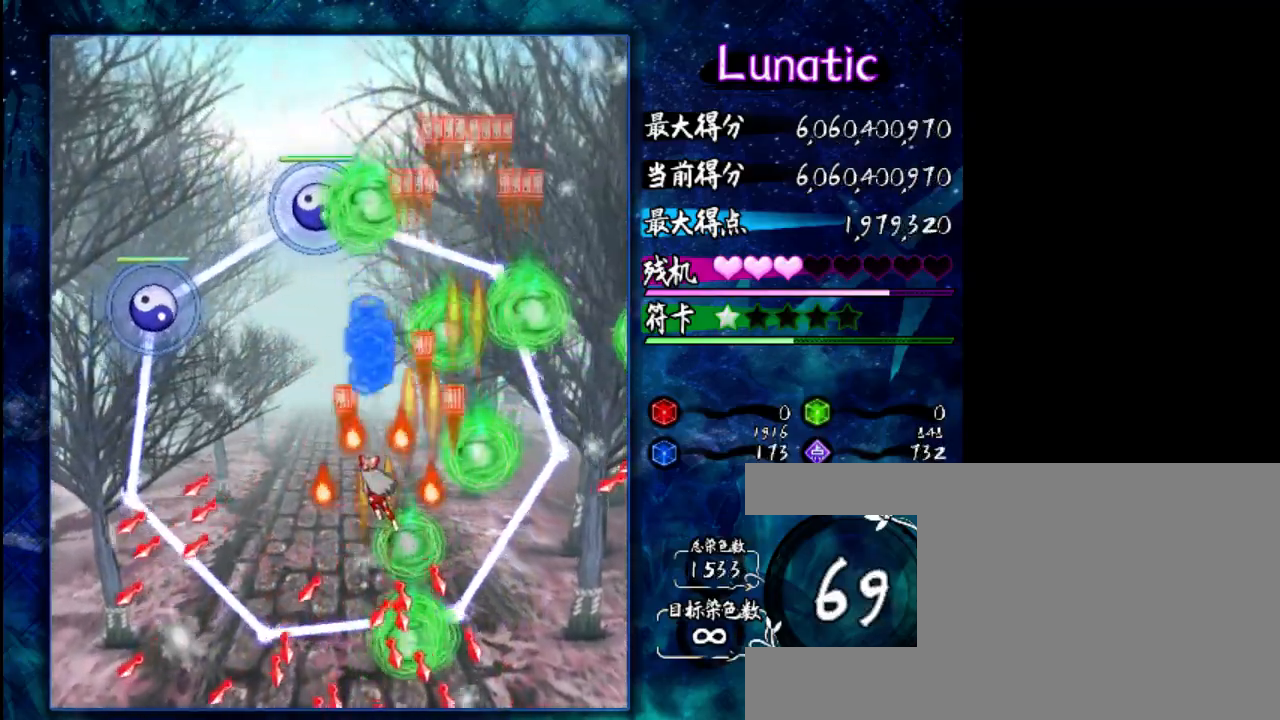
{"keys": [], "events": [[17, "left", "up"], [50, "up", "down"], [183, "up", "up"], [250, "shift", "down"], [350, "shift", "up"], [450, "z", "up"]]}
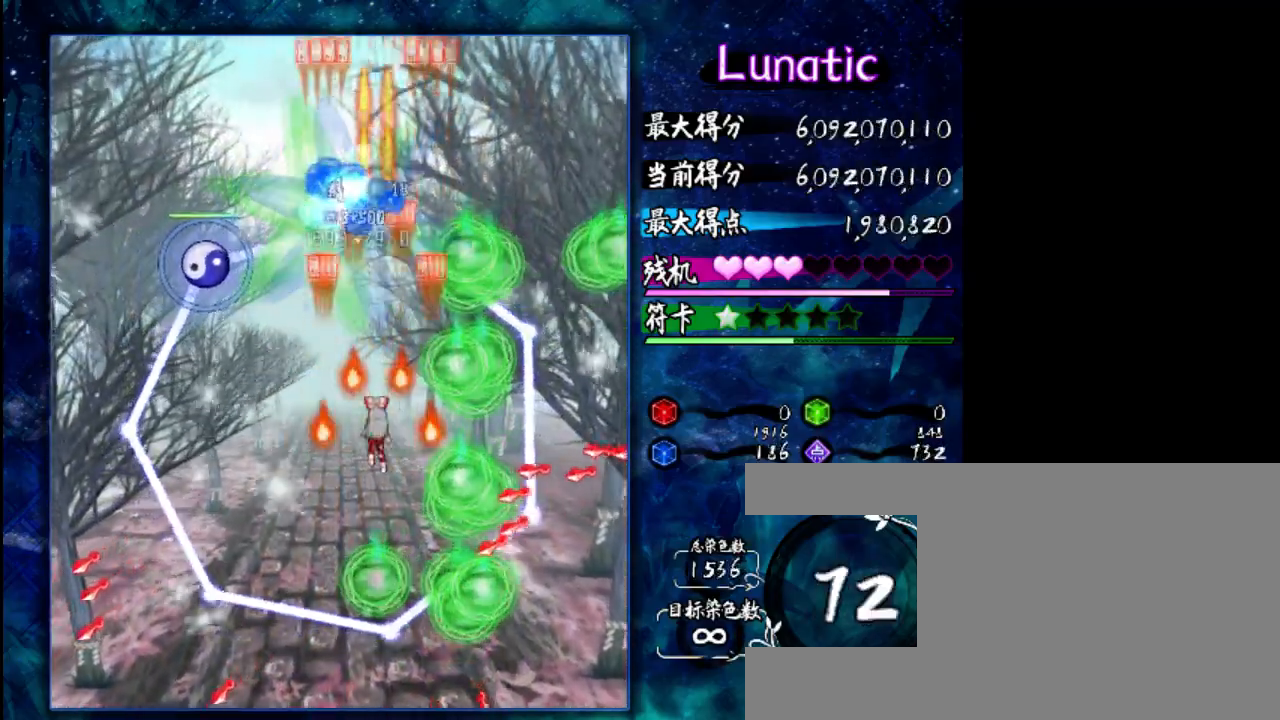
{"keys": ["up", "z"], "events": [[150, "left", "down"], [250, "z", "down"], [283, "left", "up"], [450, "up", "down"]]}
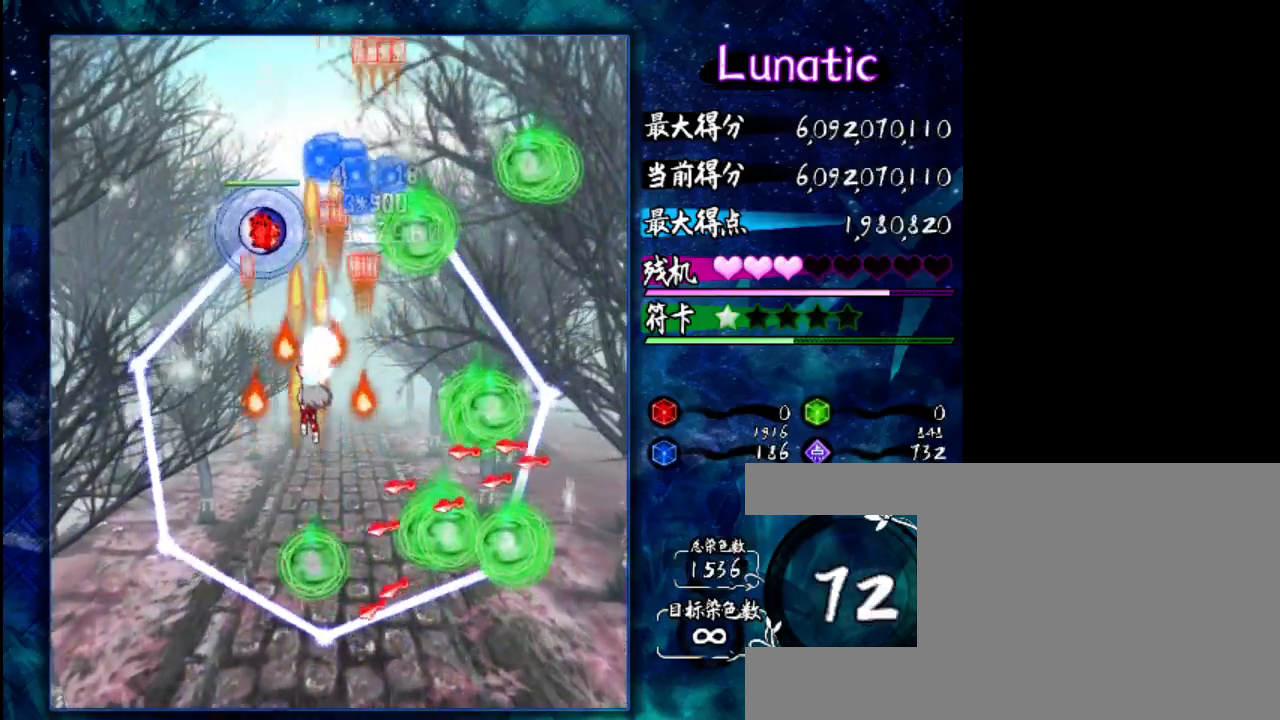
{"keys": ["shift"], "events": [[50, "up", "up"], [200, "right", "down"], [267, "right", "up"], [400, "z", "up"], [467, "shift", "down"]]}
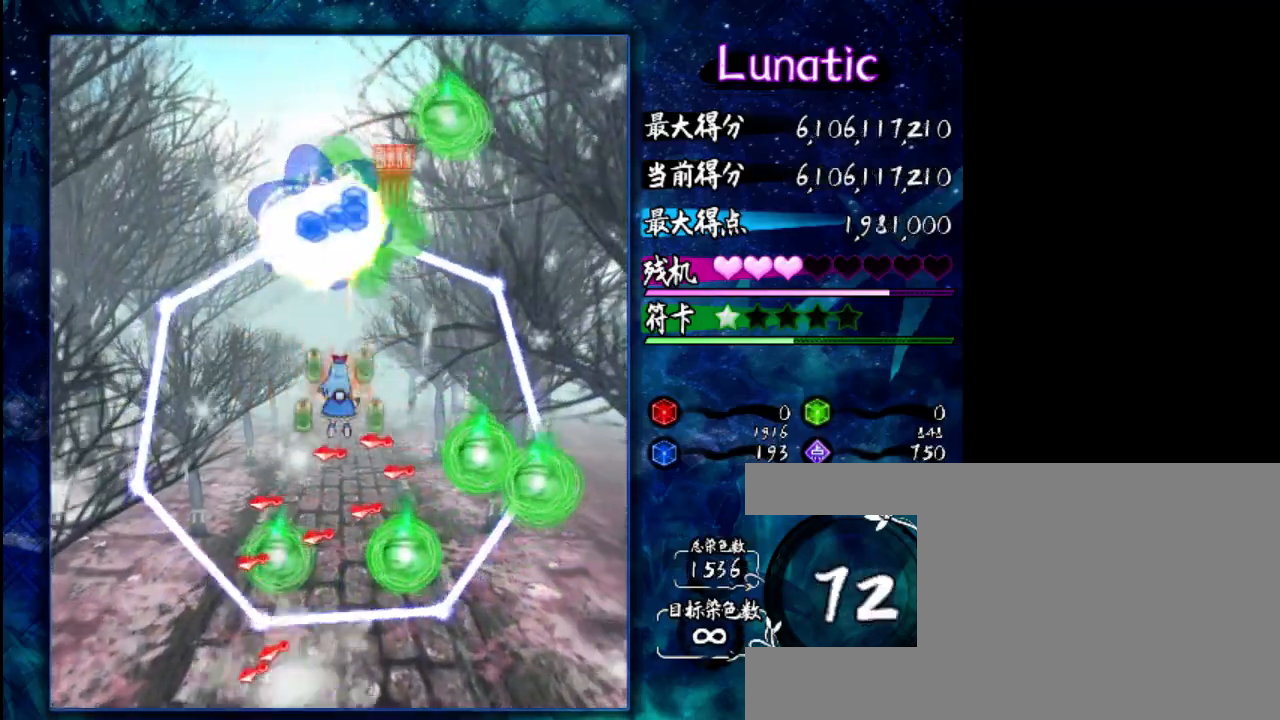
{"keys": ["z"], "events": [[33, "shift", "up"], [267, "z", "down"]]}